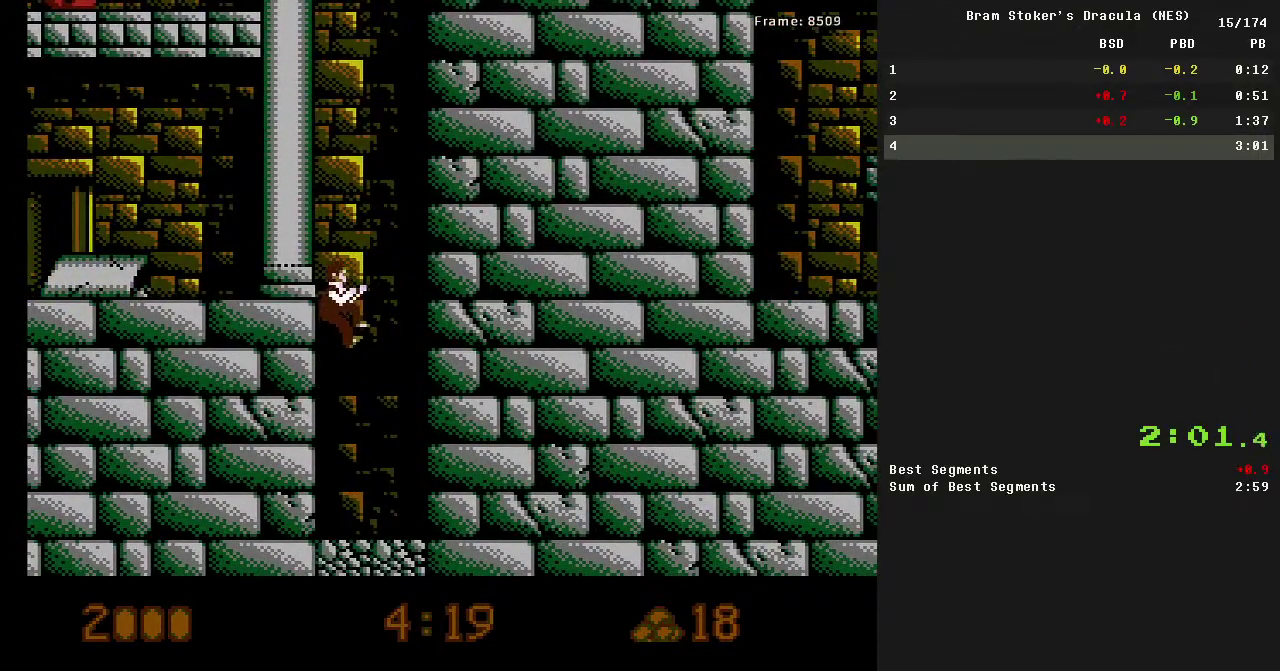
Gameplay with a controller (Nintendo layout); each line is a JSON object with the inputs held at the frame after it. "events" lists button and stick changes between this image and that frame as [ms after this image, input, new state], when the widget could be followed in between. Not read: L3 R3.
{"buttons": ["DPAD_DOWN"], "events": []}
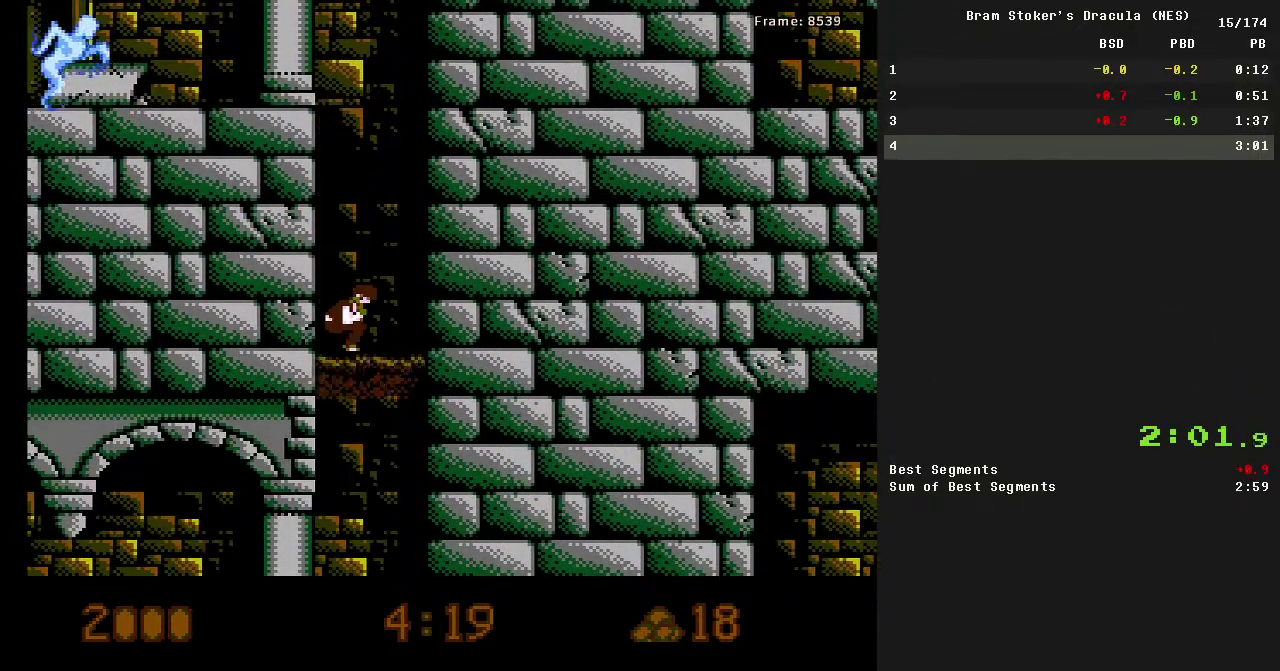
{"buttons": [], "events": [[134, "DPAD_DOWN", "up"]]}
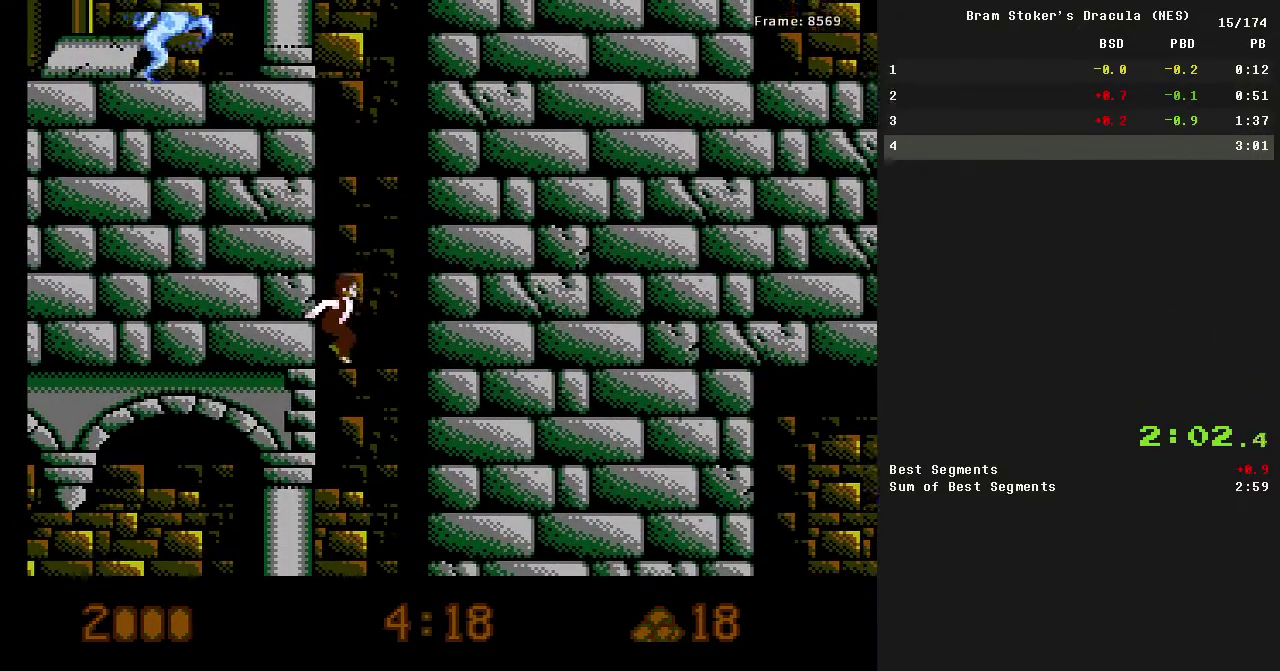
{"buttons": ["DPAD_LEFT"], "events": [[267, "DPAD_LEFT", "down"]]}
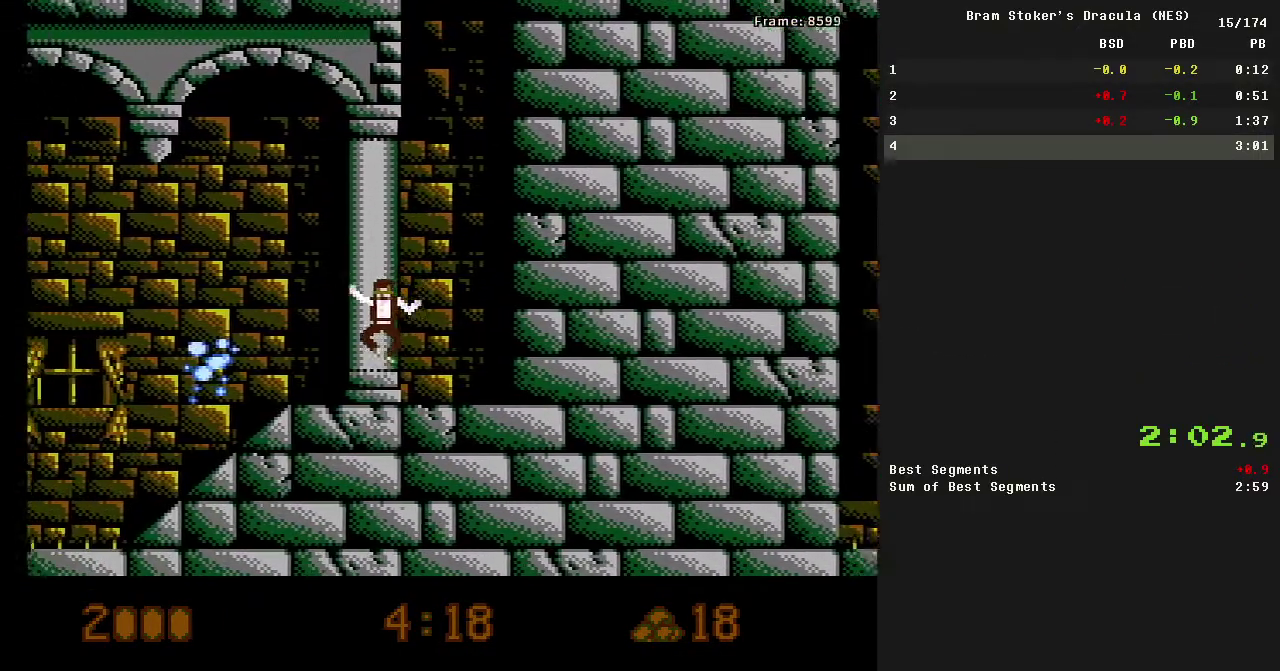
{"buttons": ["A", "DPAD_LEFT"], "events": [[84, "A", "down"]]}
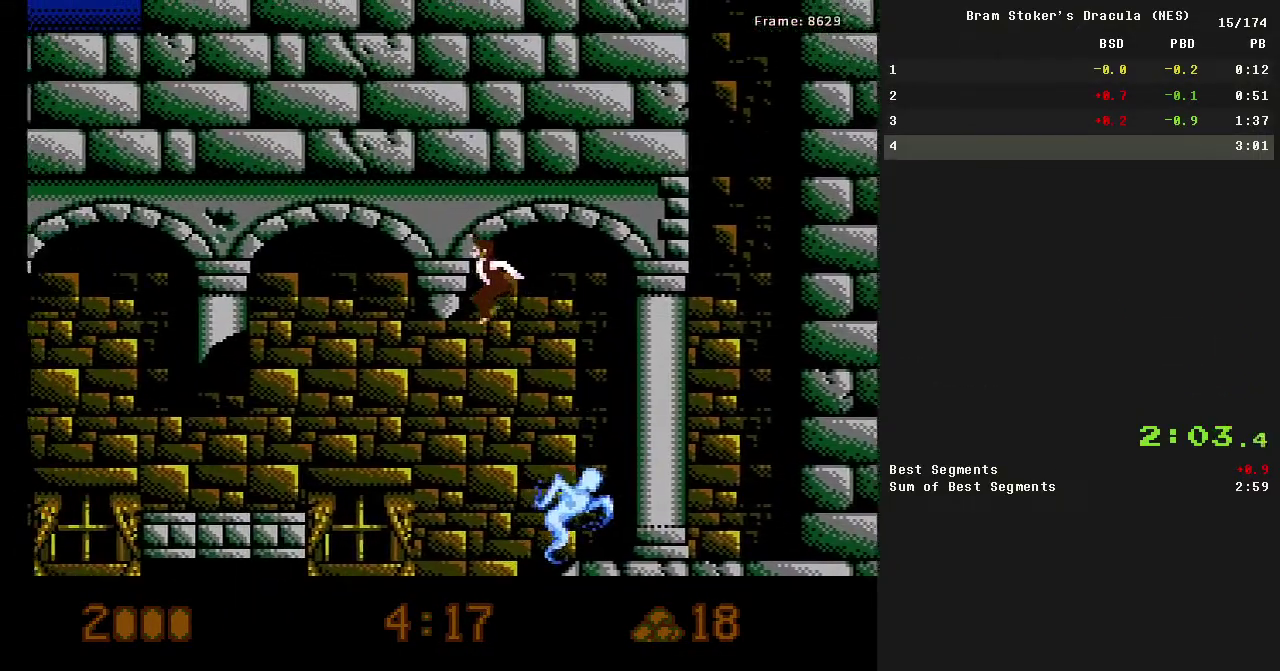
{"buttons": ["DPAD_LEFT"], "events": [[134, "A", "up"]]}
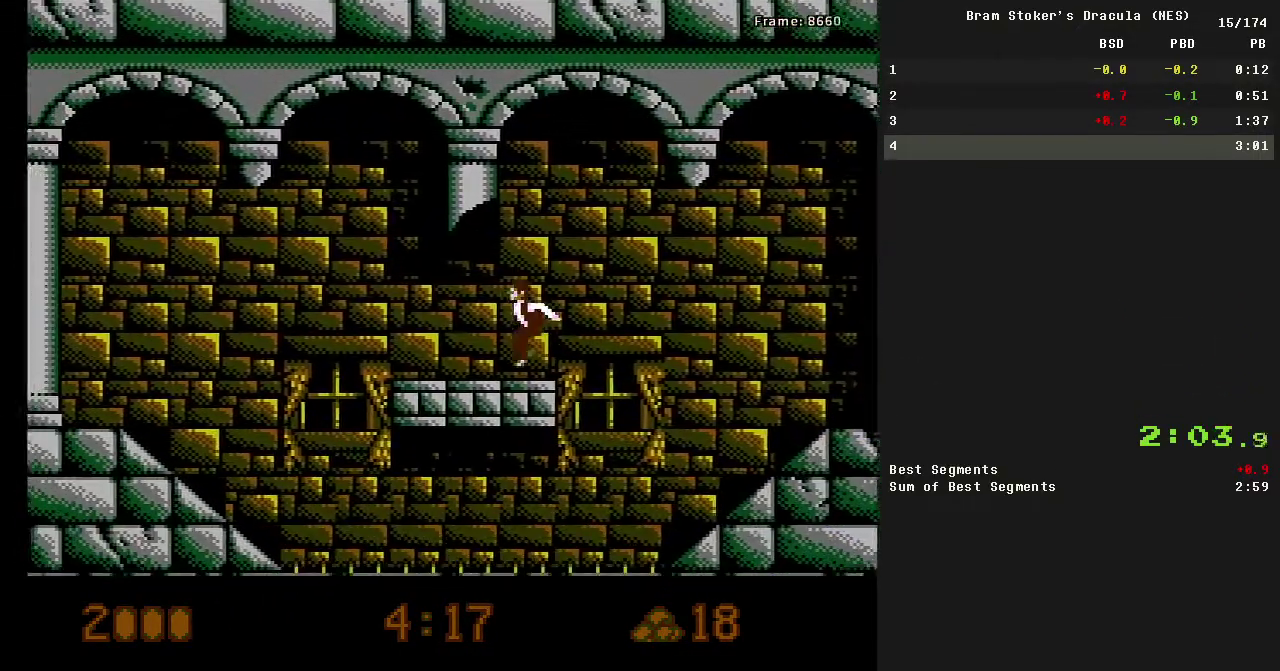
{"buttons": ["DPAD_LEFT"], "events": [[217, "A", "down"], [350, "A", "up"]]}
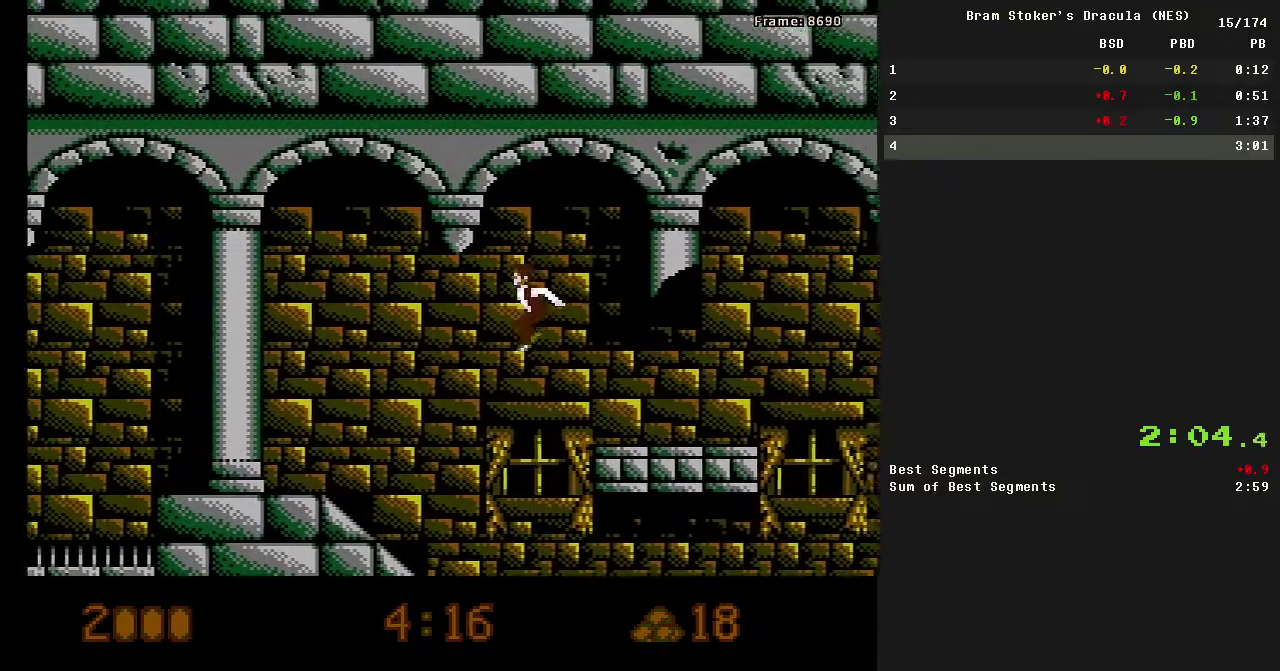
{"buttons": ["DPAD_LEFT"], "events": []}
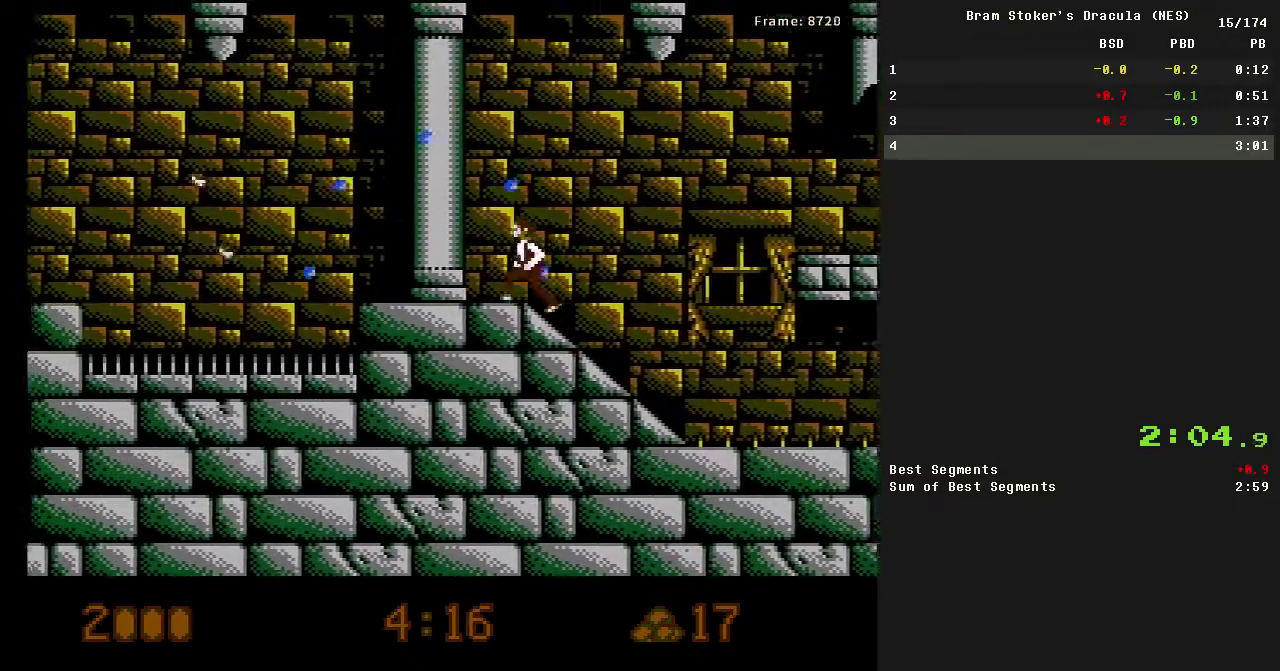
{"buttons": ["A", "DPAD_LEFT"], "events": [[317, "A", "down"]]}
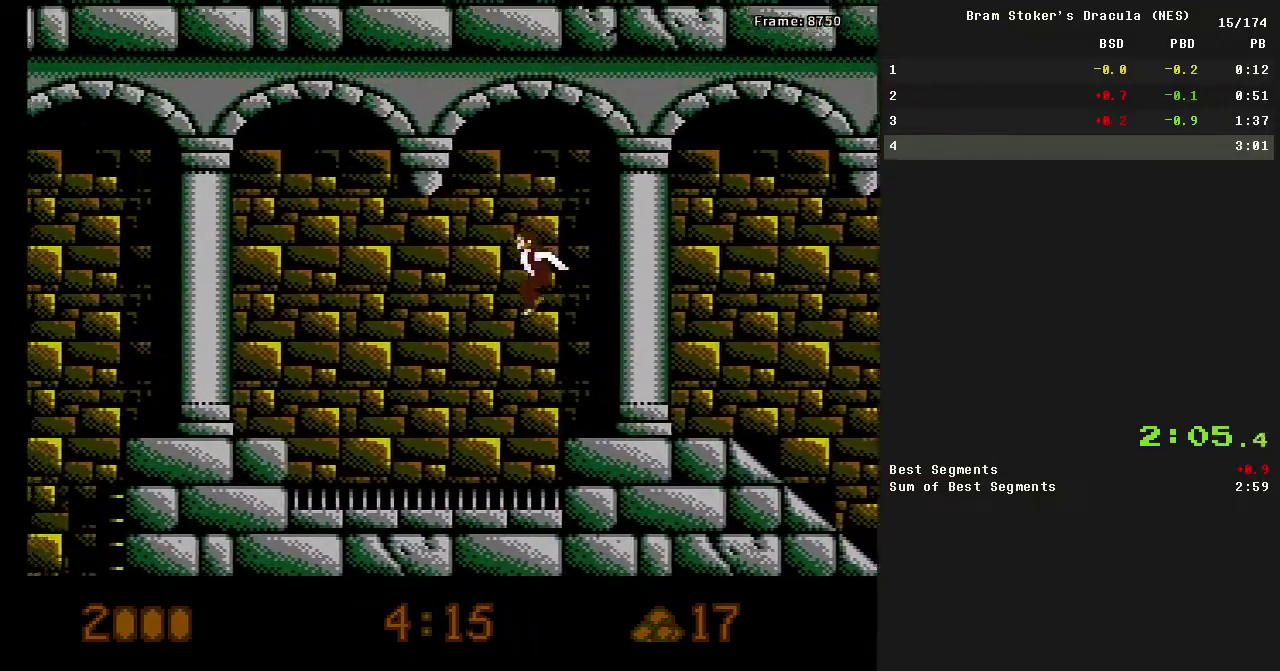
{"buttons": ["DPAD_LEFT"], "events": [[217, "A", "up"]]}
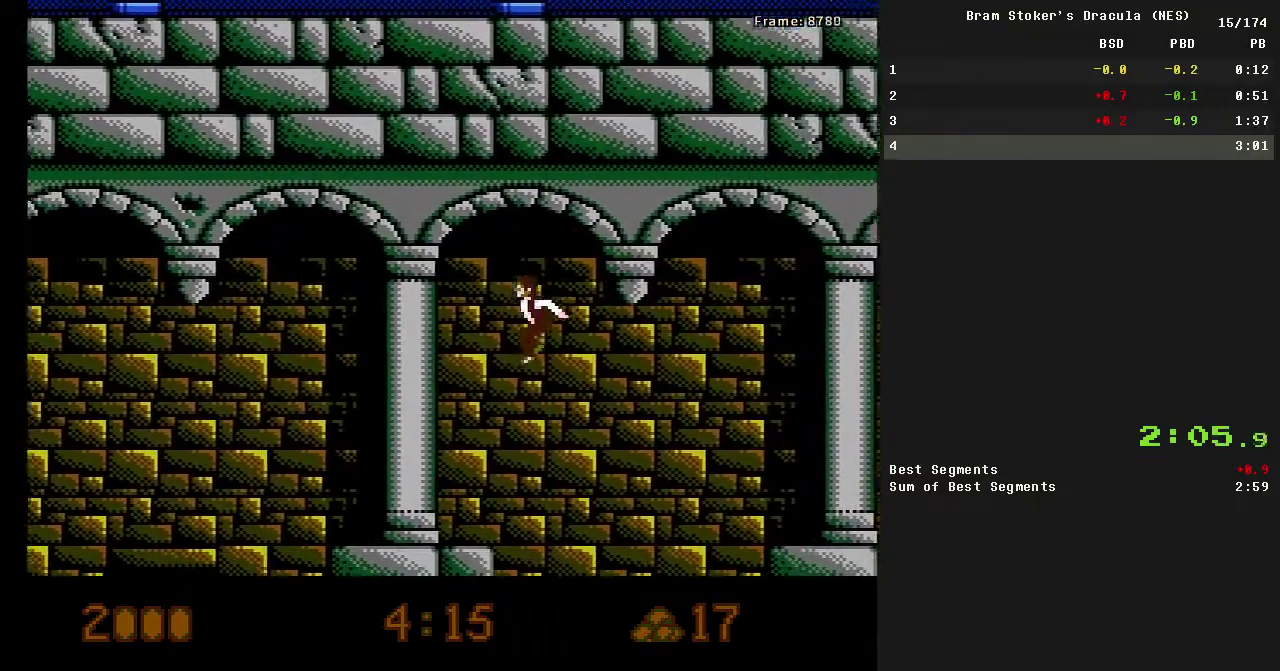
{"buttons": ["A", "DPAD_LEFT"], "events": [[317, "A", "down"]]}
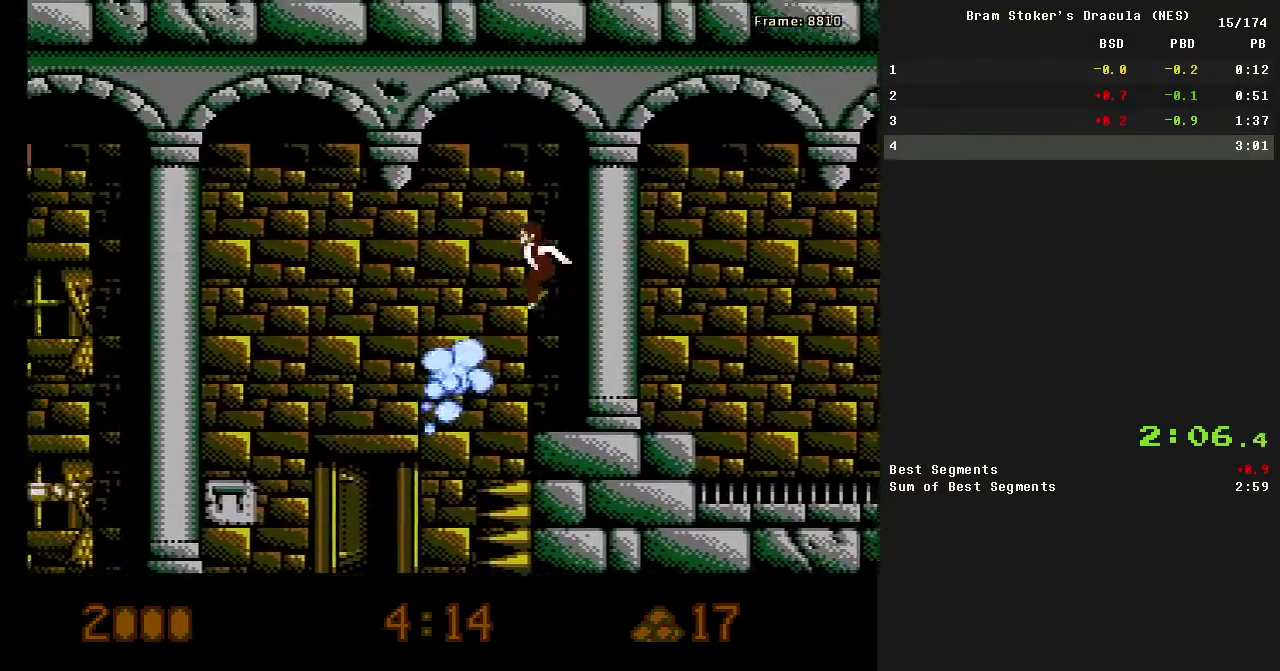
{"buttons": ["DPAD_LEFT"], "events": [[17, "A", "up"]]}
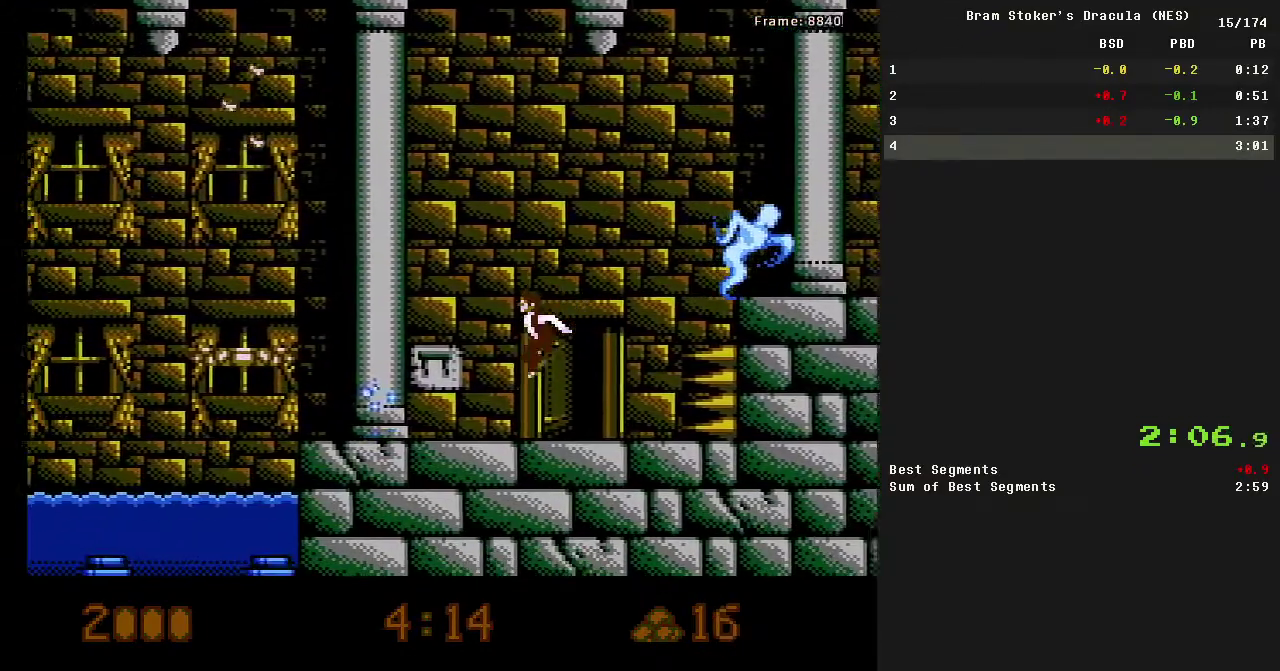
{"buttons": ["DPAD_LEFT"], "events": [[117, "A", "down"], [384, "A", "up"]]}
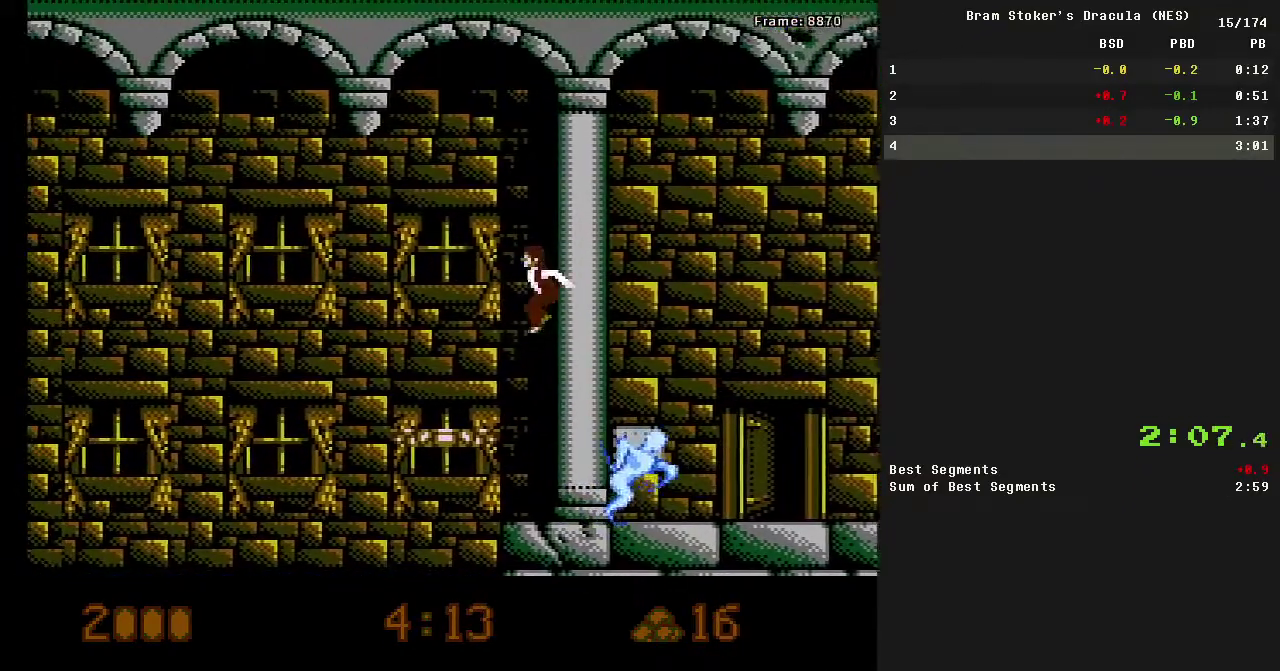
{"buttons": ["DPAD_LEFT"], "events": [[317, "A", "down"], [450, "A", "up"]]}
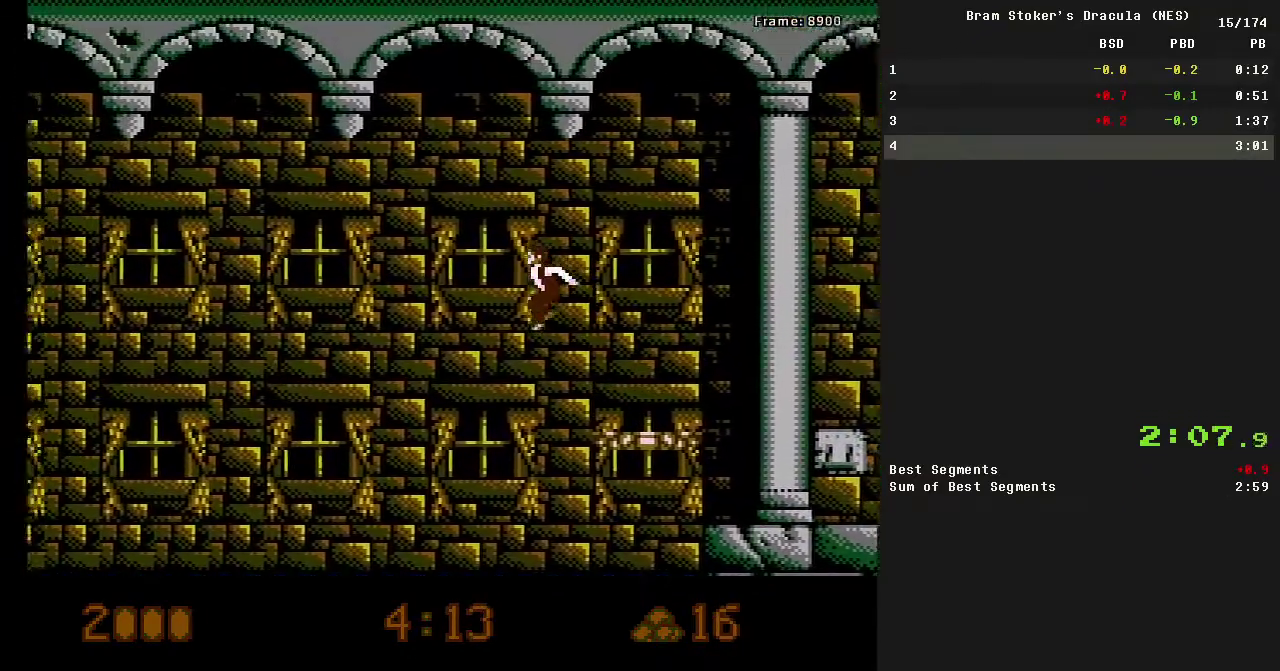
{"buttons": ["DPAD_RIGHT"], "events": [[384, "DPAD_LEFT", "up"], [434, "DPAD_RIGHT", "down"]]}
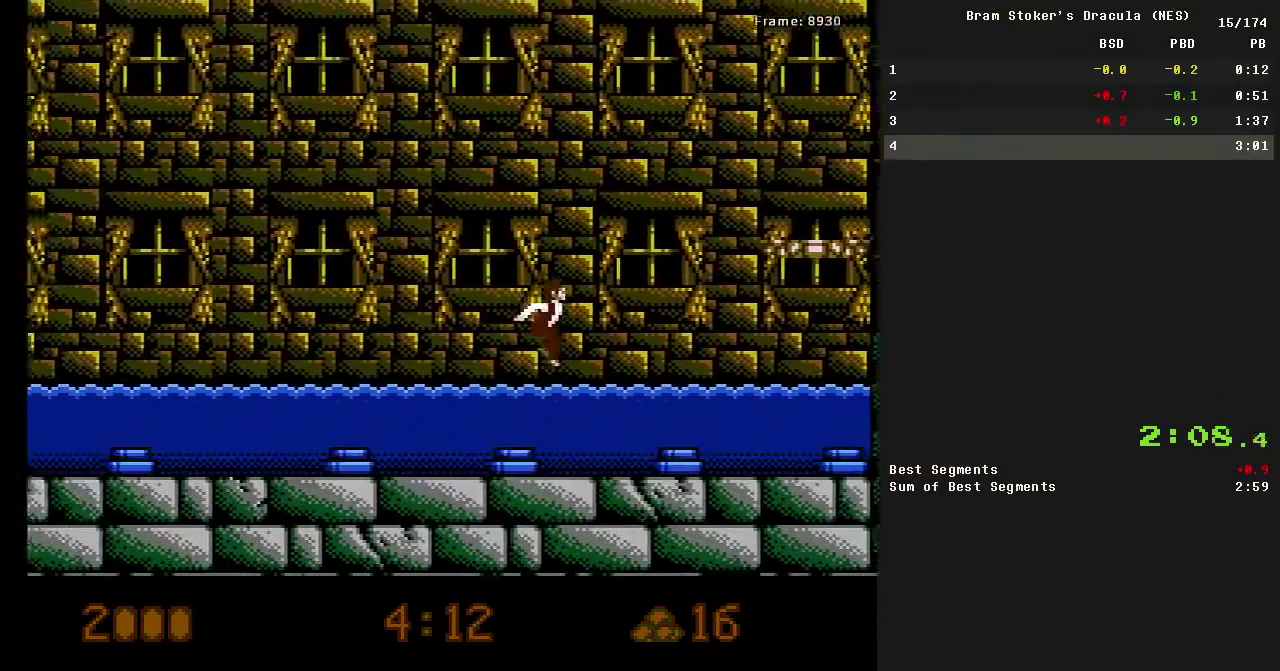
{"buttons": ["DPAD_LEFT"], "events": [[167, "DPAD_RIGHT", "up"], [200, "DPAD_LEFT", "down"]]}
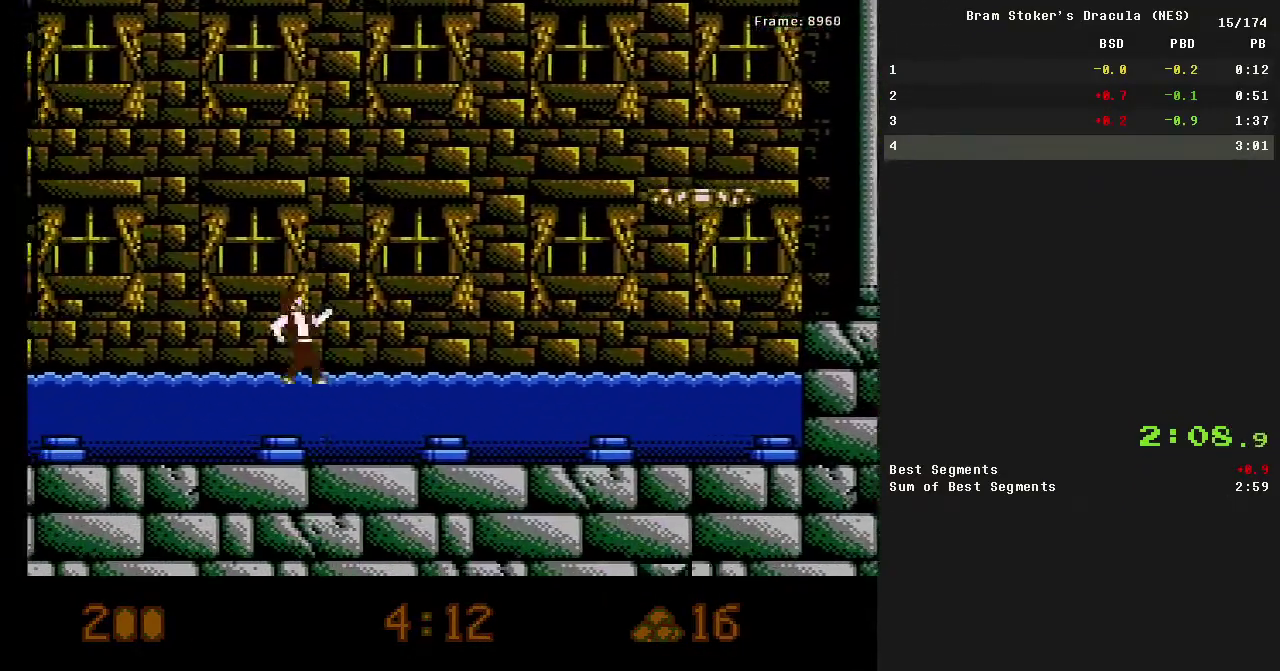
{"buttons": ["A", "DPAD_LEFT"], "events": [[84, "A", "down"]]}
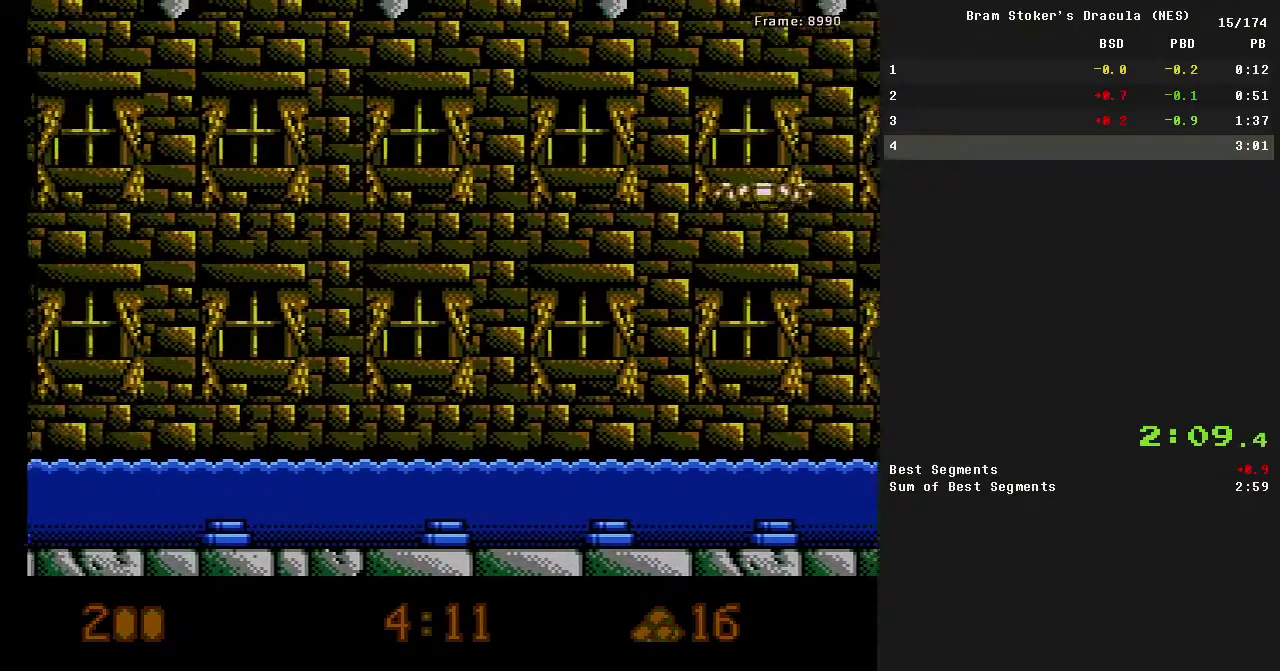
{"buttons": ["DPAD_LEFT"], "events": [[367, "A", "up"]]}
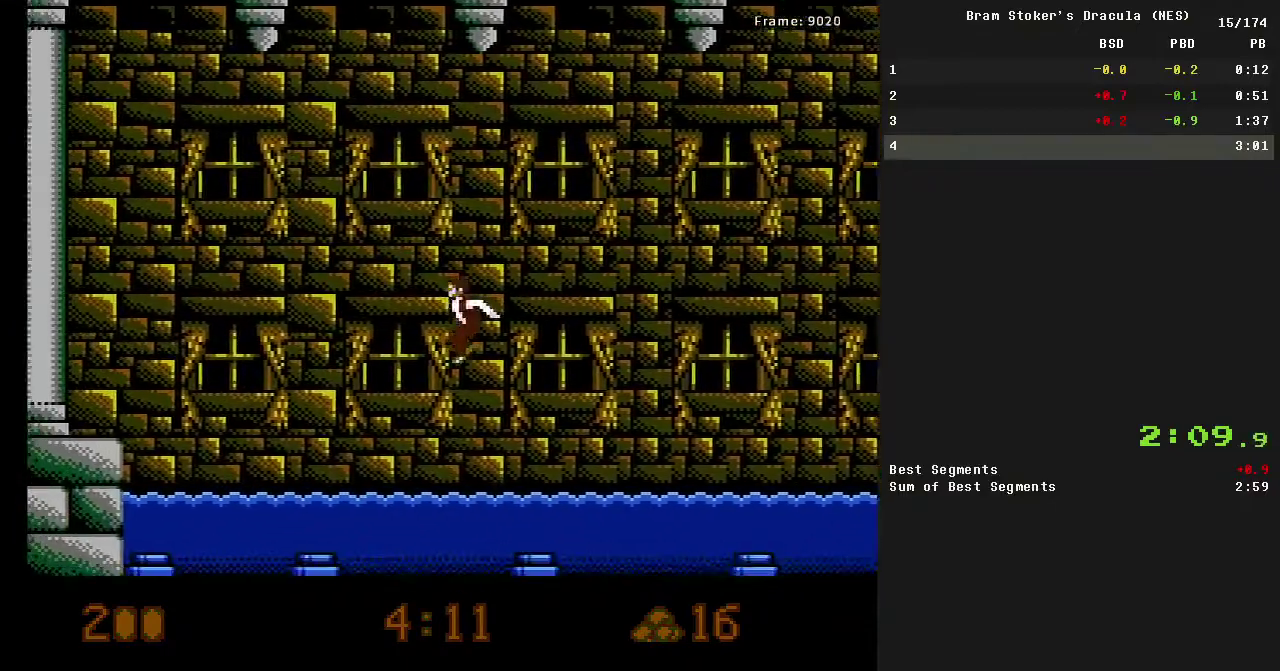
{"buttons": ["A", "DPAD_LEFT"], "events": [[317, "A", "down"]]}
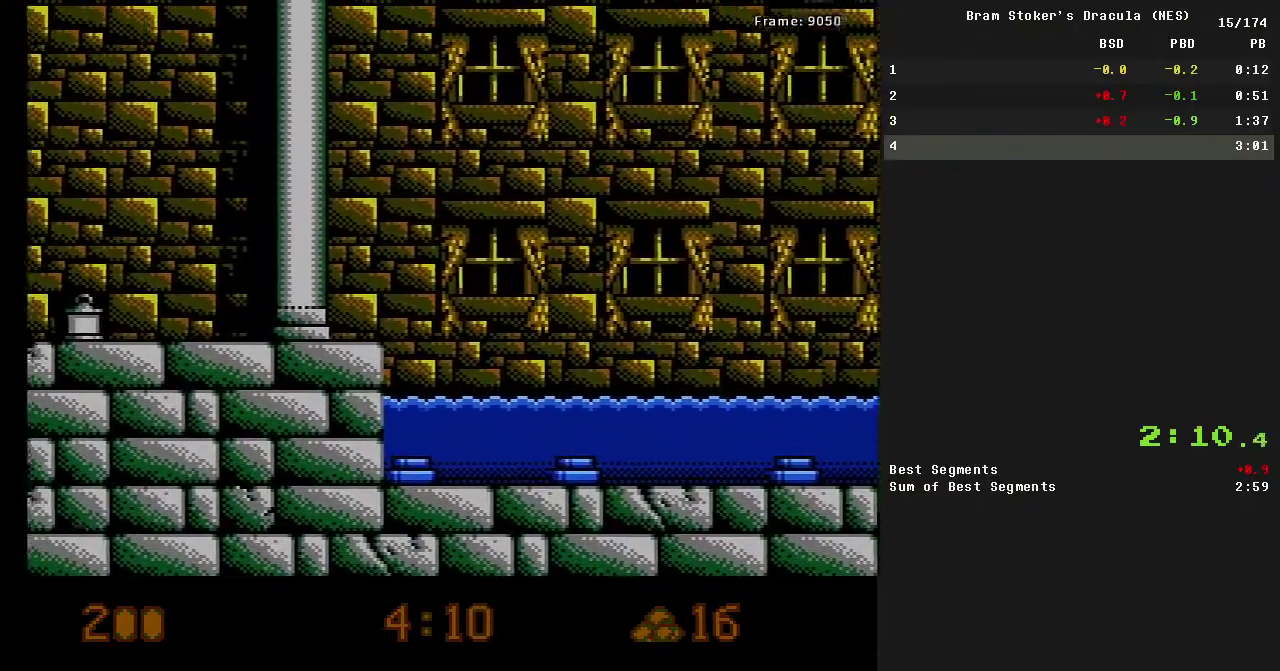
{"buttons": ["DPAD_LEFT"], "events": [[417, "A", "up"]]}
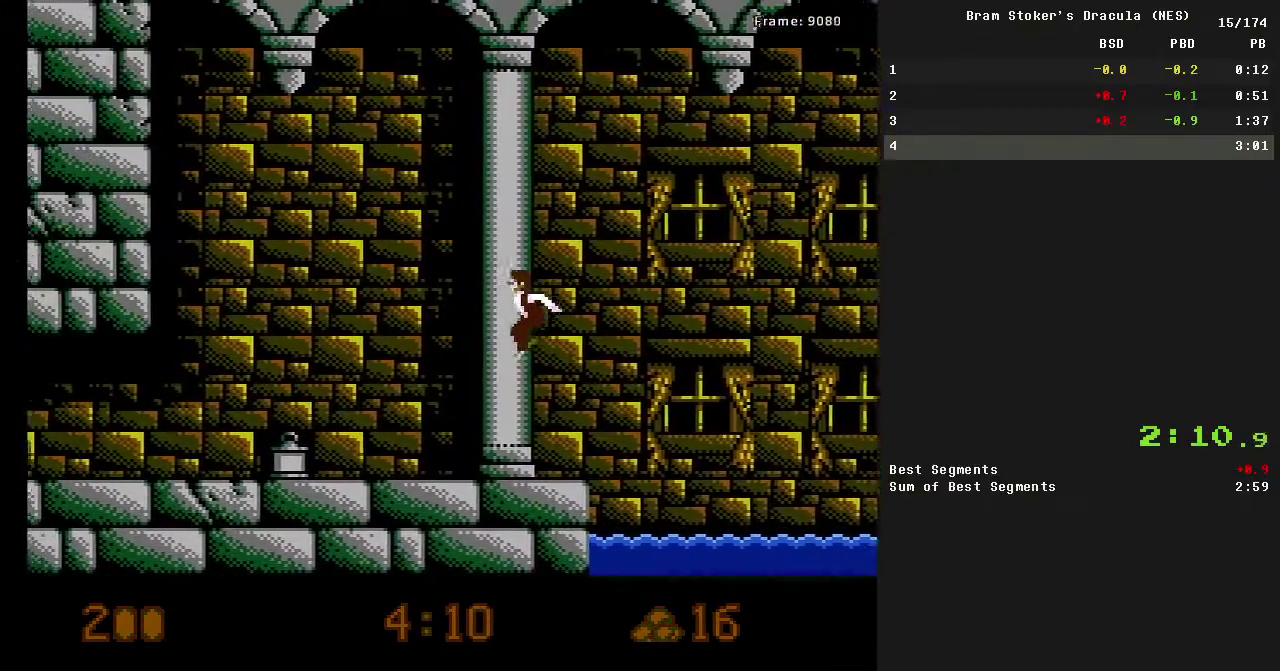
{"buttons": ["DPAD_LEFT"], "events": []}
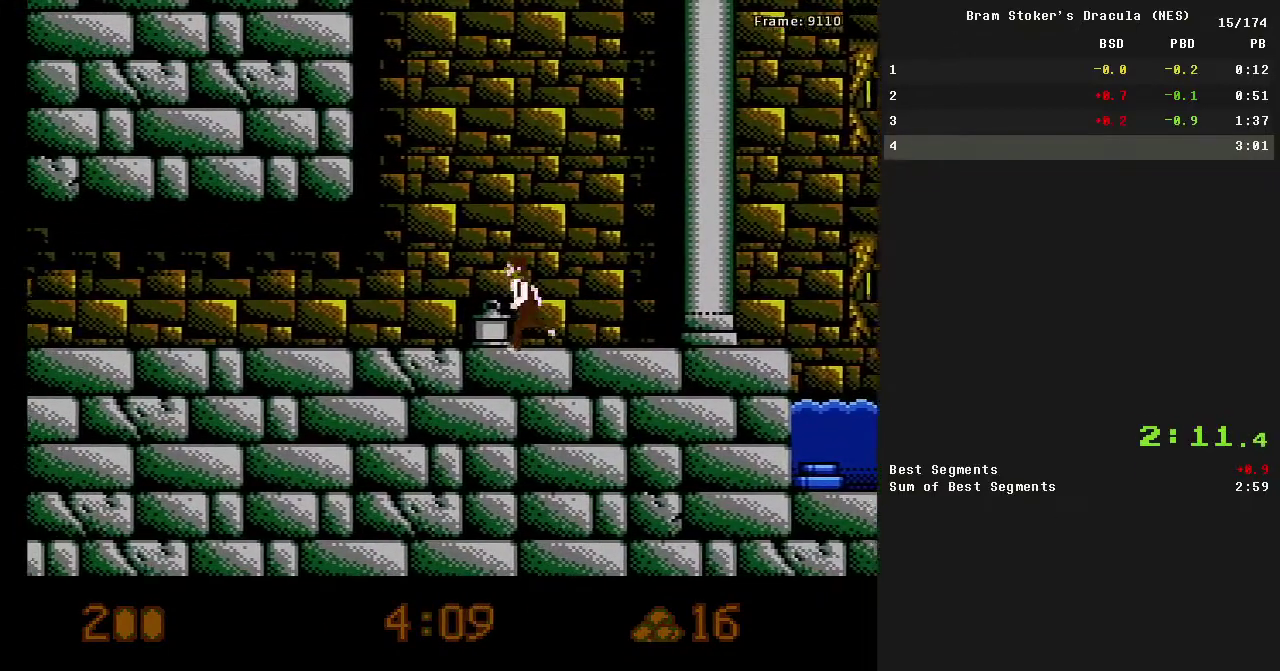
{"buttons": ["DPAD_LEFT"], "events": []}
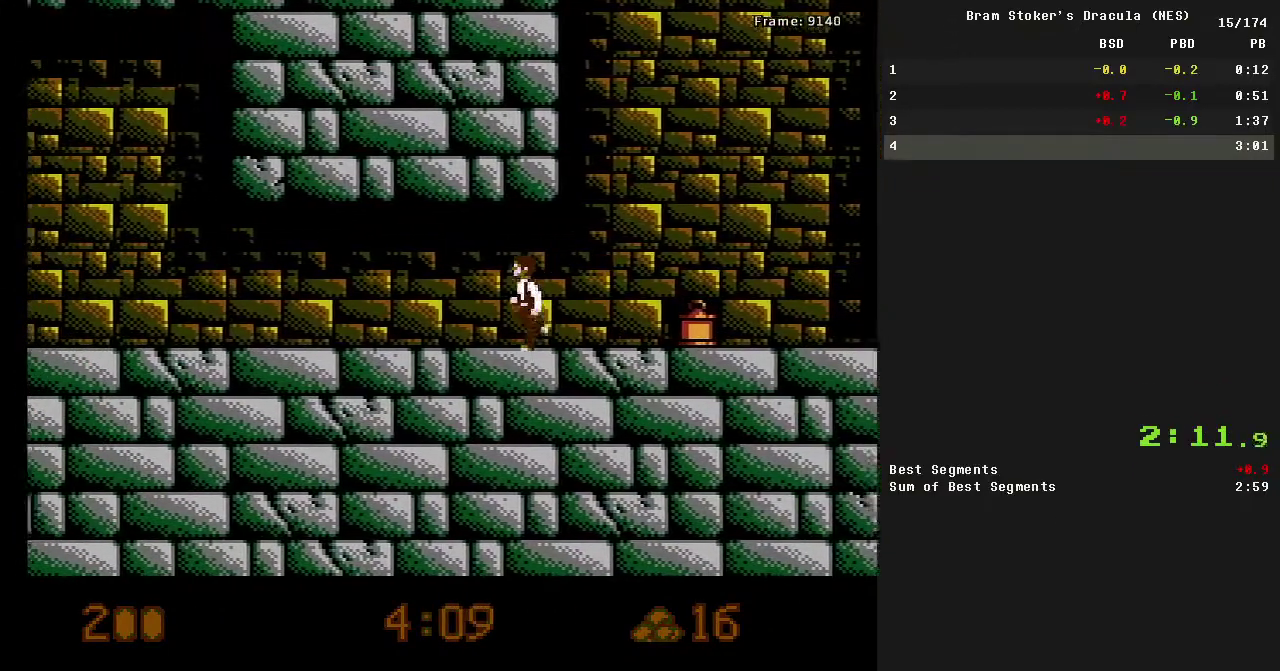
{"buttons": ["DPAD_LEFT"], "events": []}
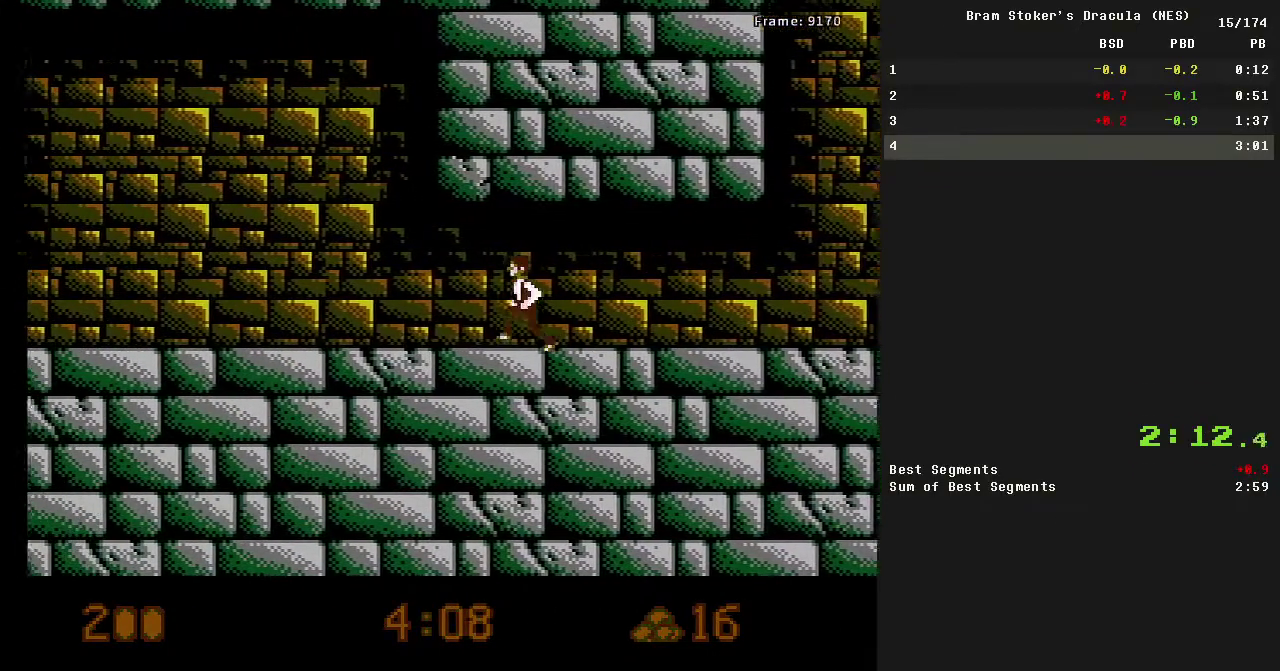
{"buttons": ["DPAD_LEFT"], "events": []}
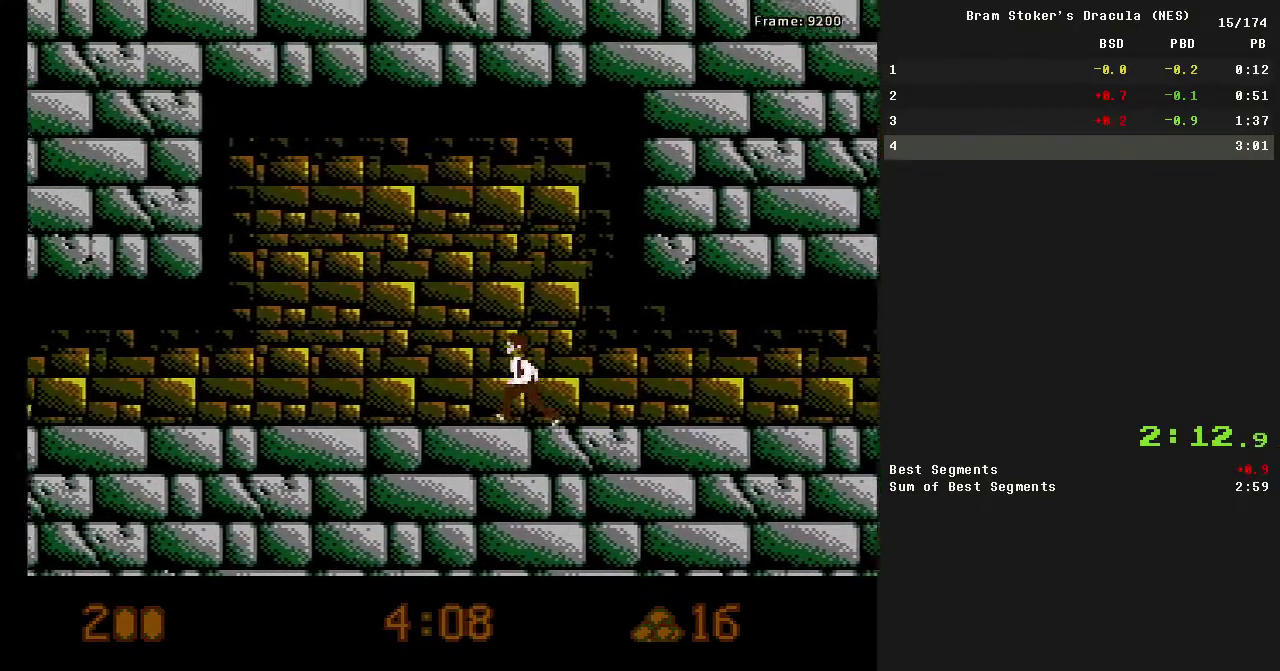
{"buttons": [], "events": [[217, "DPAD_LEFT", "up"]]}
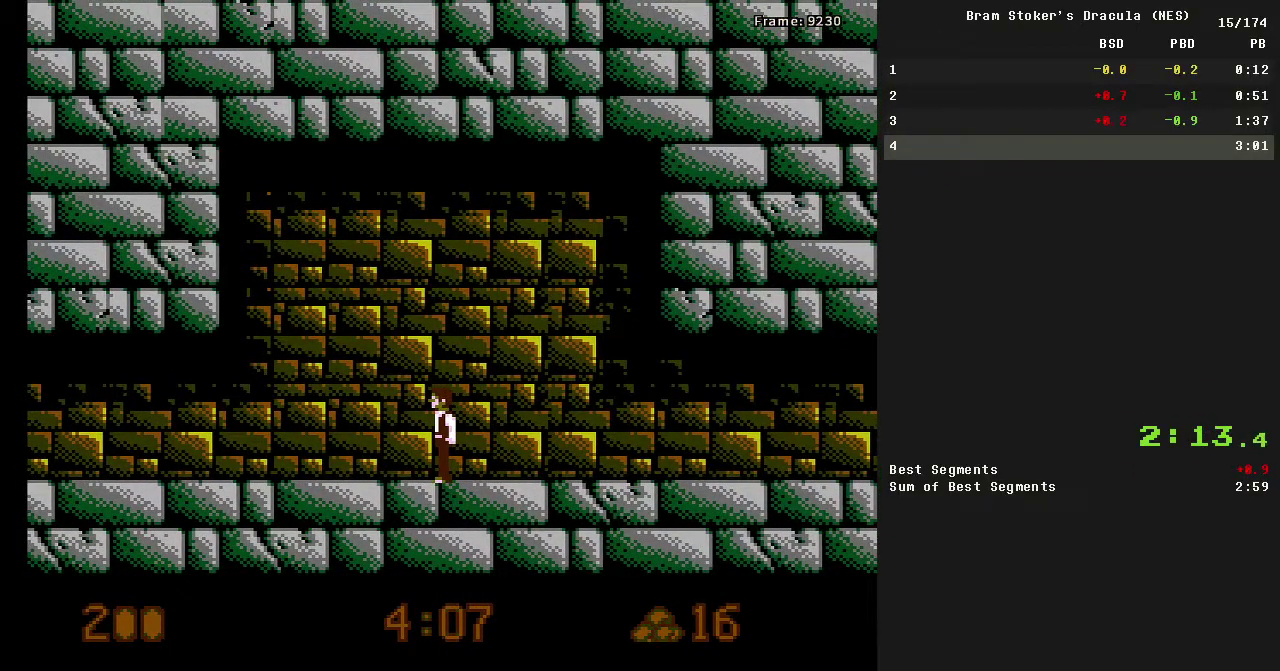
{"buttons": [], "events": []}
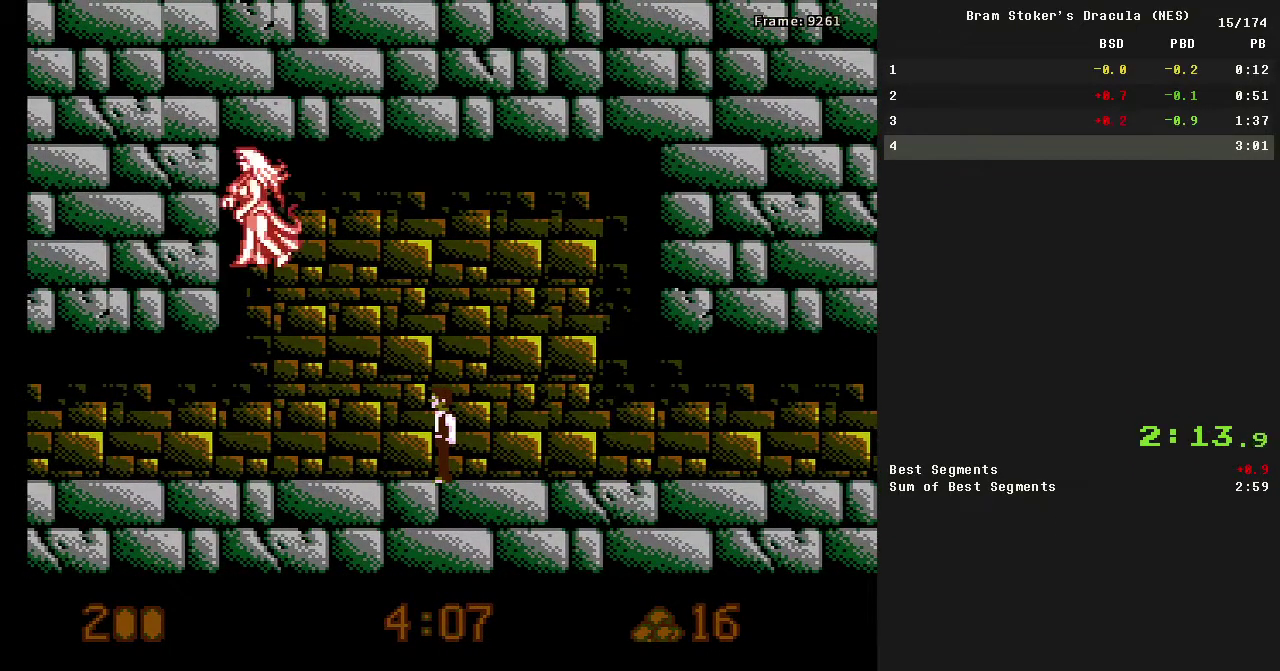
{"buttons": ["A"], "events": [[434, "A", "down"]]}
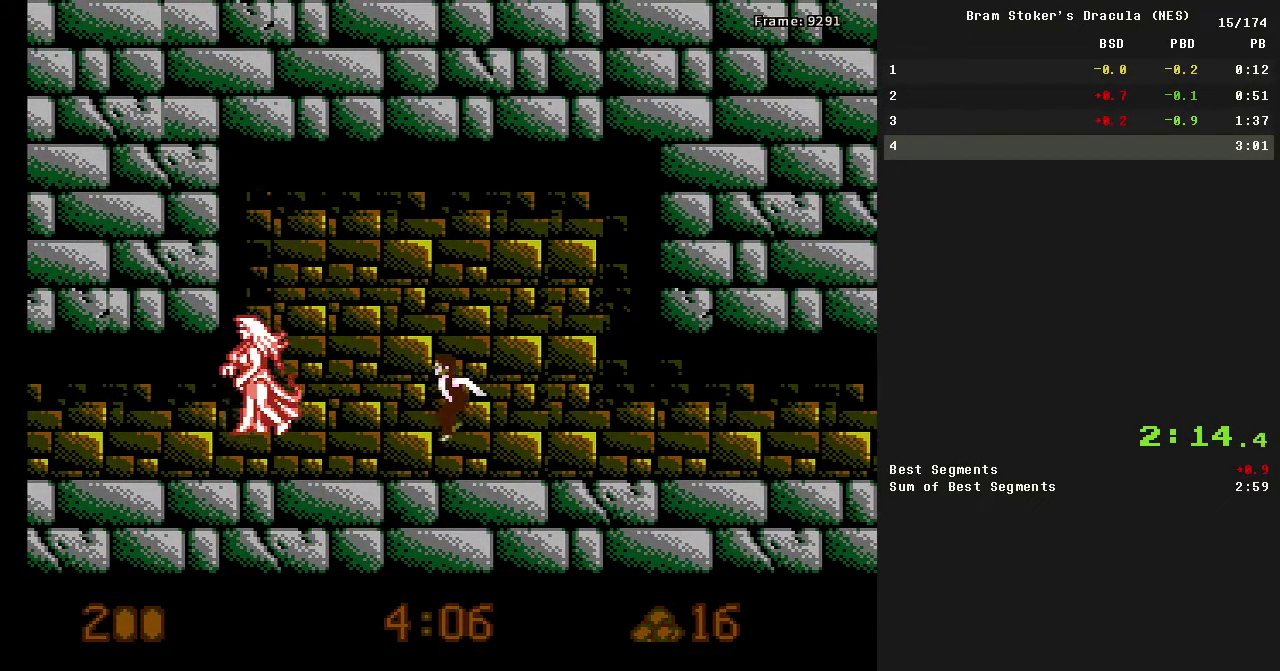
{"buttons": ["DPAD_LEFT"], "events": [[234, "DPAD_LEFT", "down"], [384, "A", "up"]]}
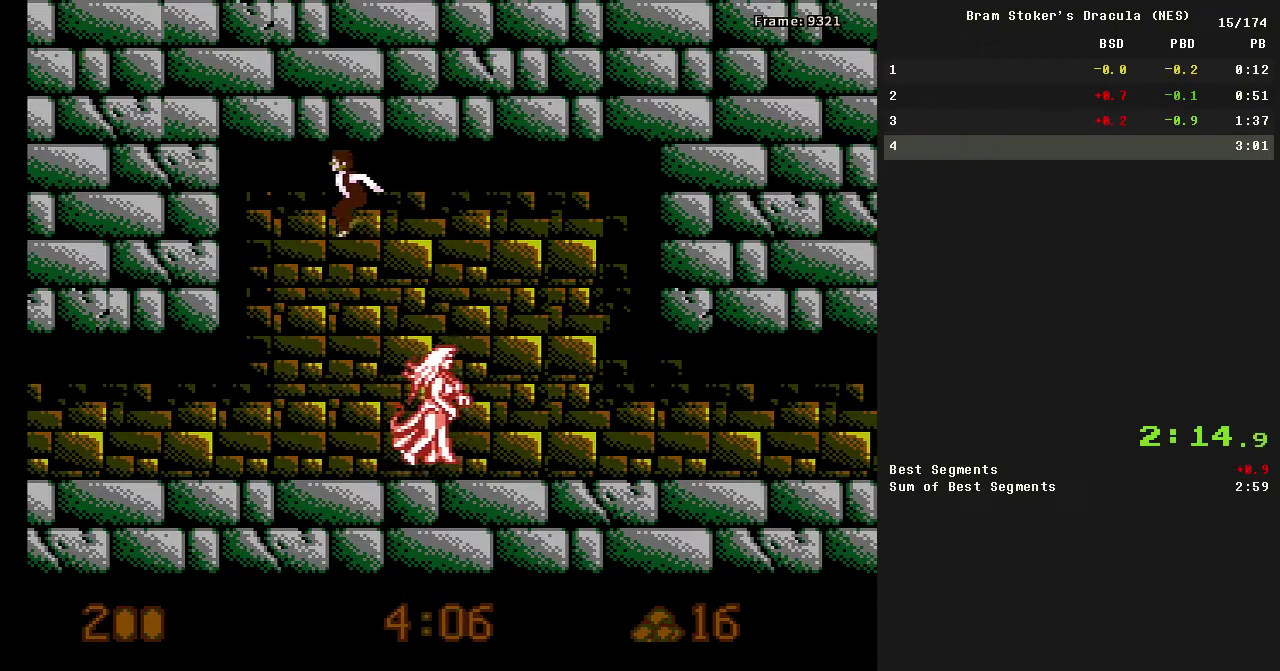
{"buttons": ["DPAD_RIGHT"], "events": [[117, "DPAD_LEFT", "up"], [317, "DPAD_RIGHT", "down"]]}
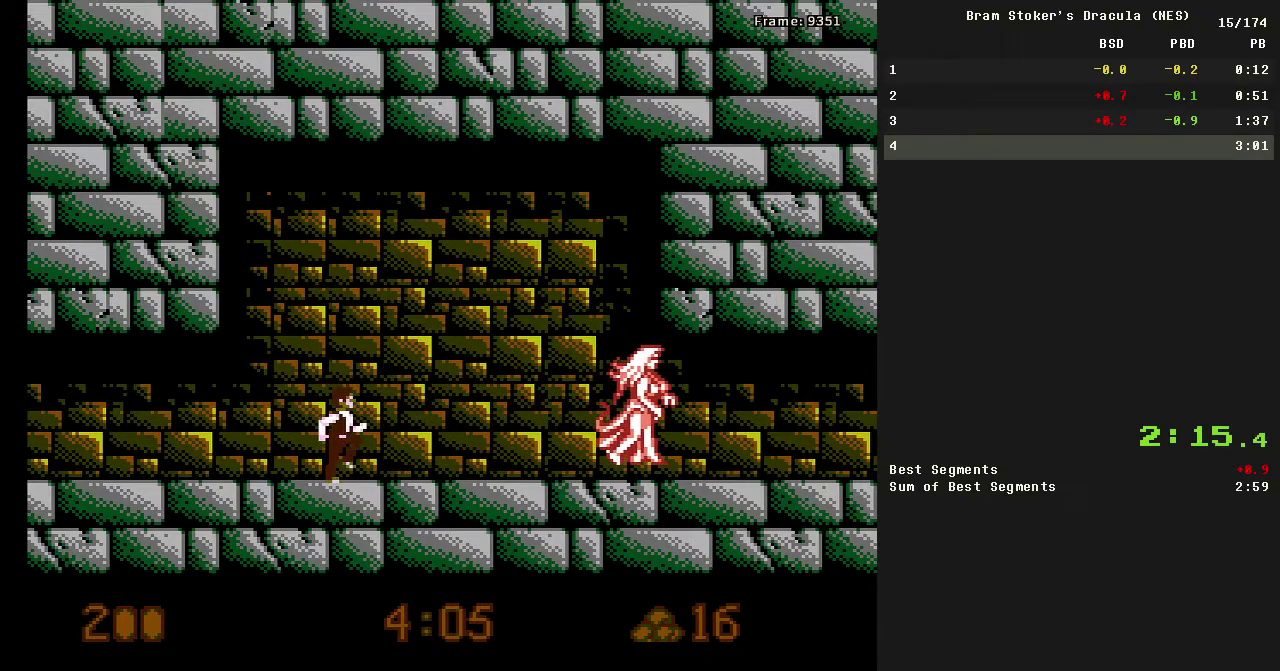
{"buttons": [], "events": [[200, "DPAD_RIGHT", "up"]]}